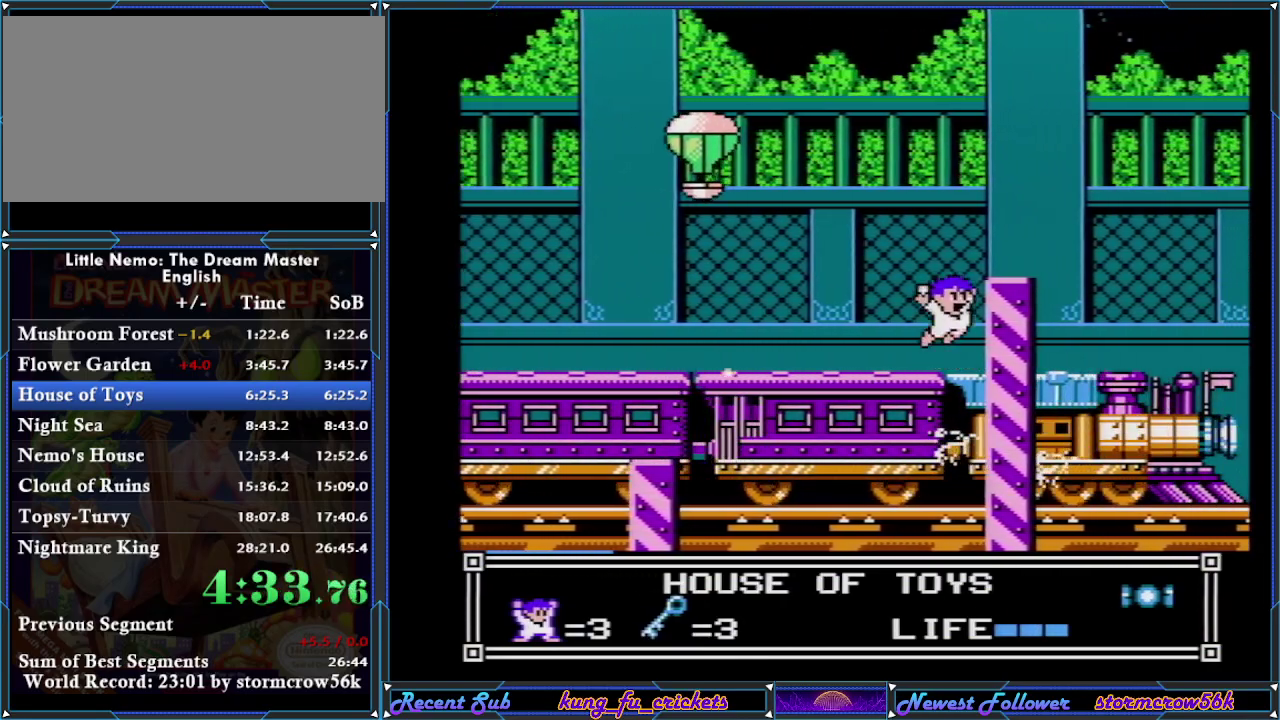
Gameplay with a controller (Nintendo layout); each line is a JSON object with the inputs held at the frame after it. "events" lists button and stick changes between this image and that frame as [ms after this image, input, new state], when the widget could be followed in between. Not read: L3 R3.
{"buttons": ["A"], "events": [[67, "A", "down"], [250, "DPAD_RIGHT", "down"], [484, "DPAD_RIGHT", "up"]]}
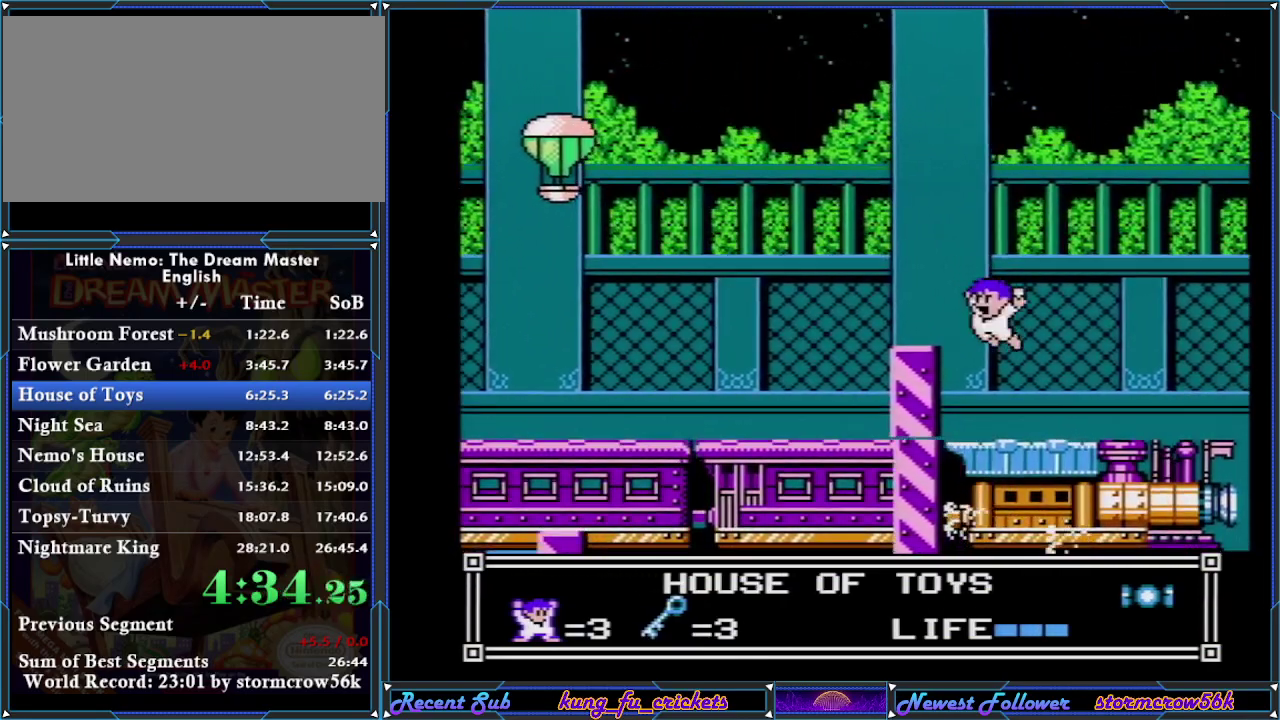
{"buttons": [], "events": [[16, "A", "up"], [50, "DPAD_LEFT", "down"], [367, "DPAD_LEFT", "up"]]}
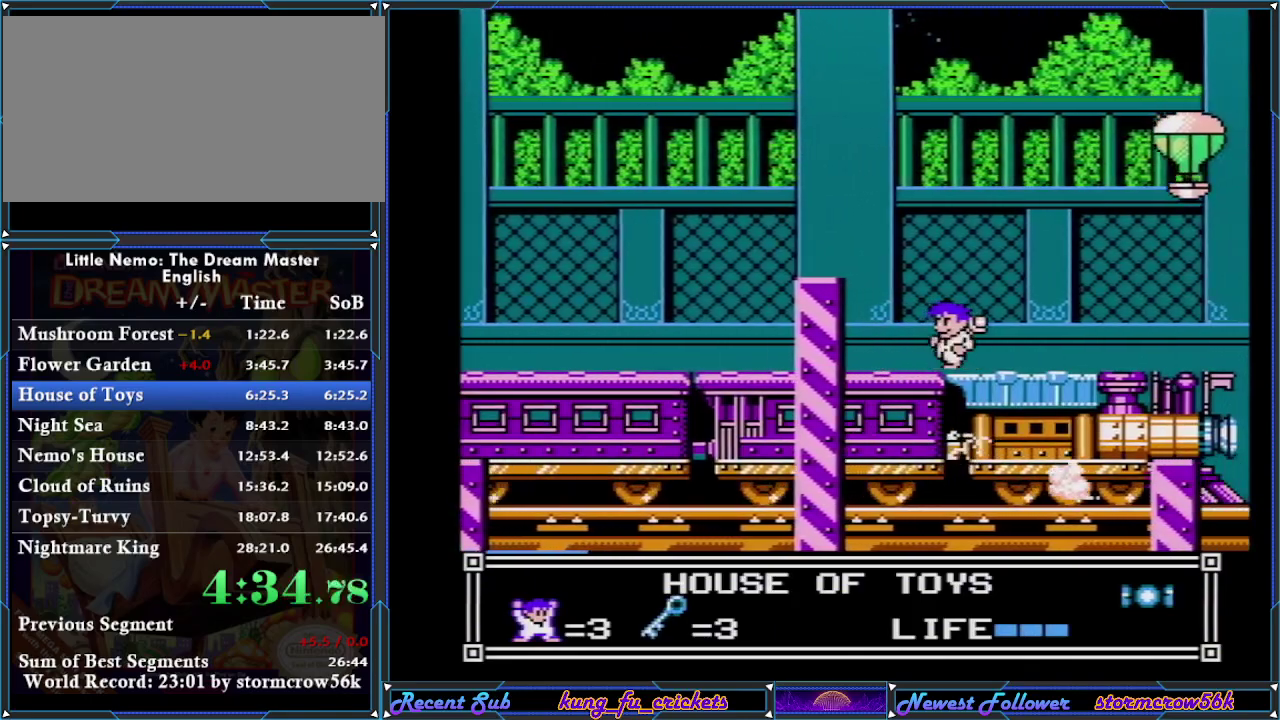
{"buttons": [], "events": [[83, "DPAD_LEFT", "down"], [150, "DPAD_LEFT", "up"]]}
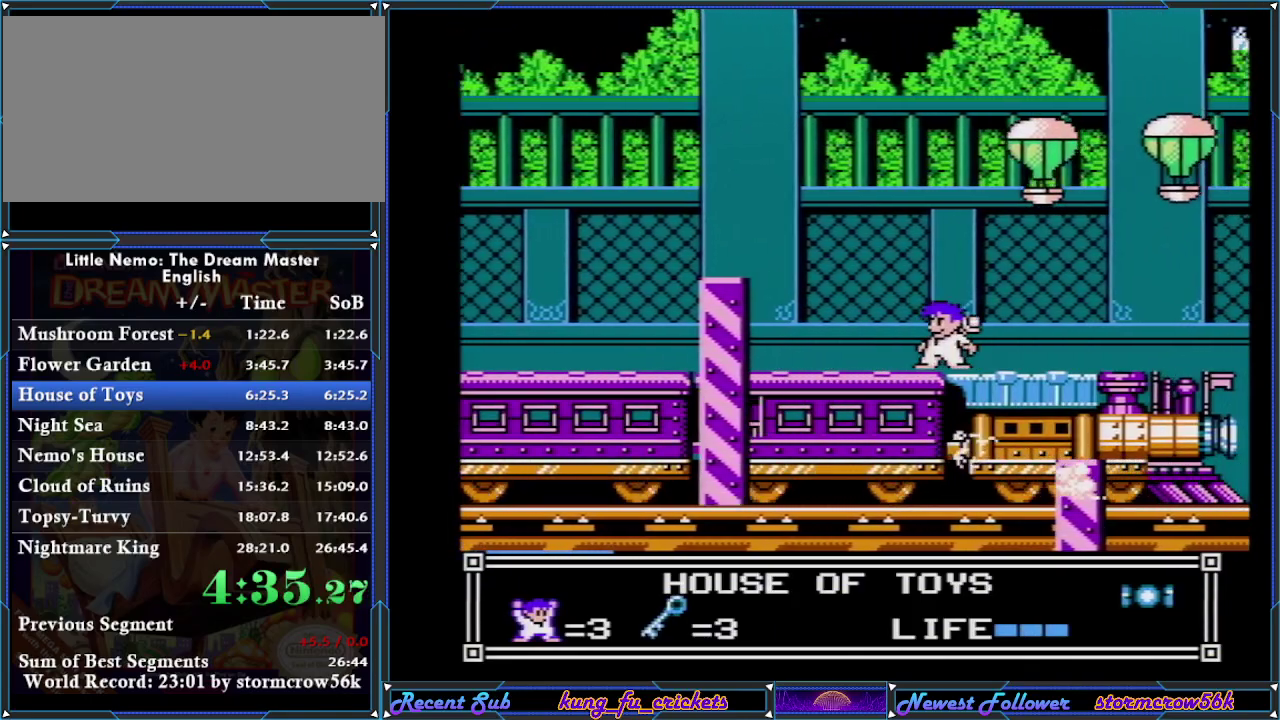
{"buttons": ["DPAD_DOWN"], "events": [[16, "DPAD_DOWN", "down"], [83, "DPAD_DOWN", "up"], [233, "DPAD_DOWN", "down"], [333, "DPAD_DOWN", "up"], [467, "DPAD_DOWN", "down"]]}
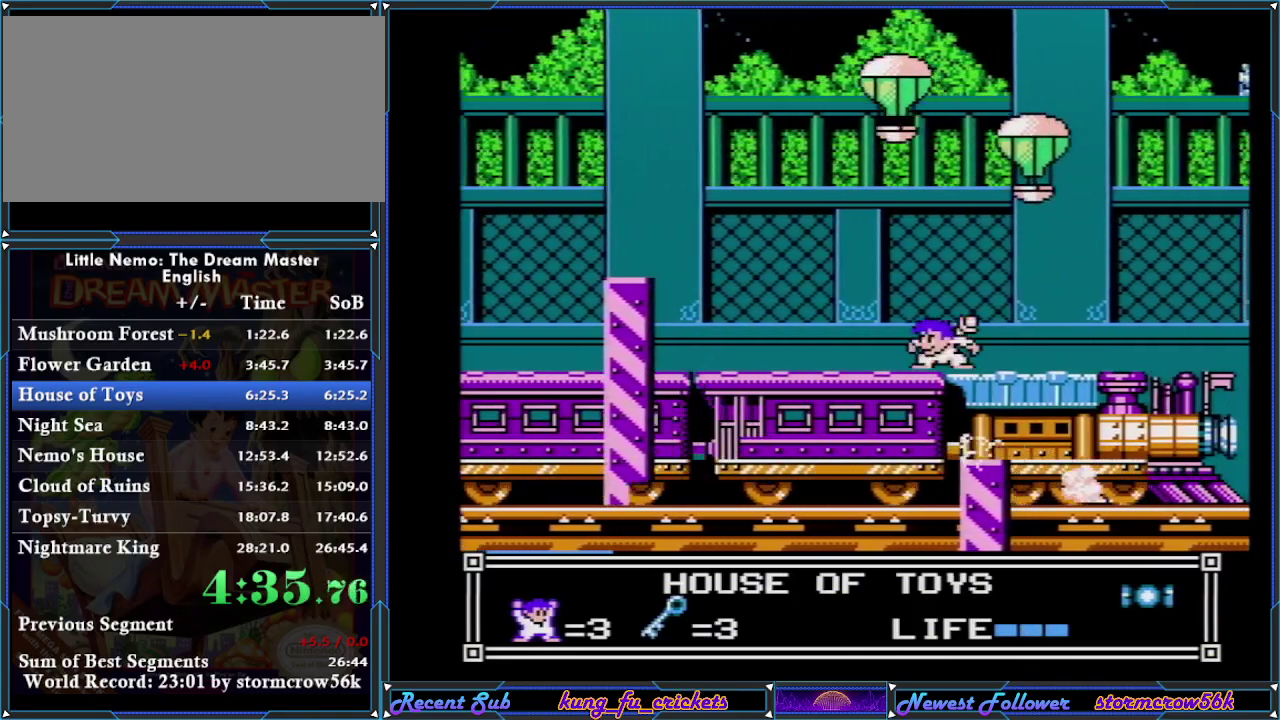
{"buttons": ["DPAD_DOWN"], "events": [[83, "DPAD_DOWN", "up"], [250, "DPAD_DOWN", "down"], [334, "DPAD_DOWN", "up"], [484, "DPAD_DOWN", "down"]]}
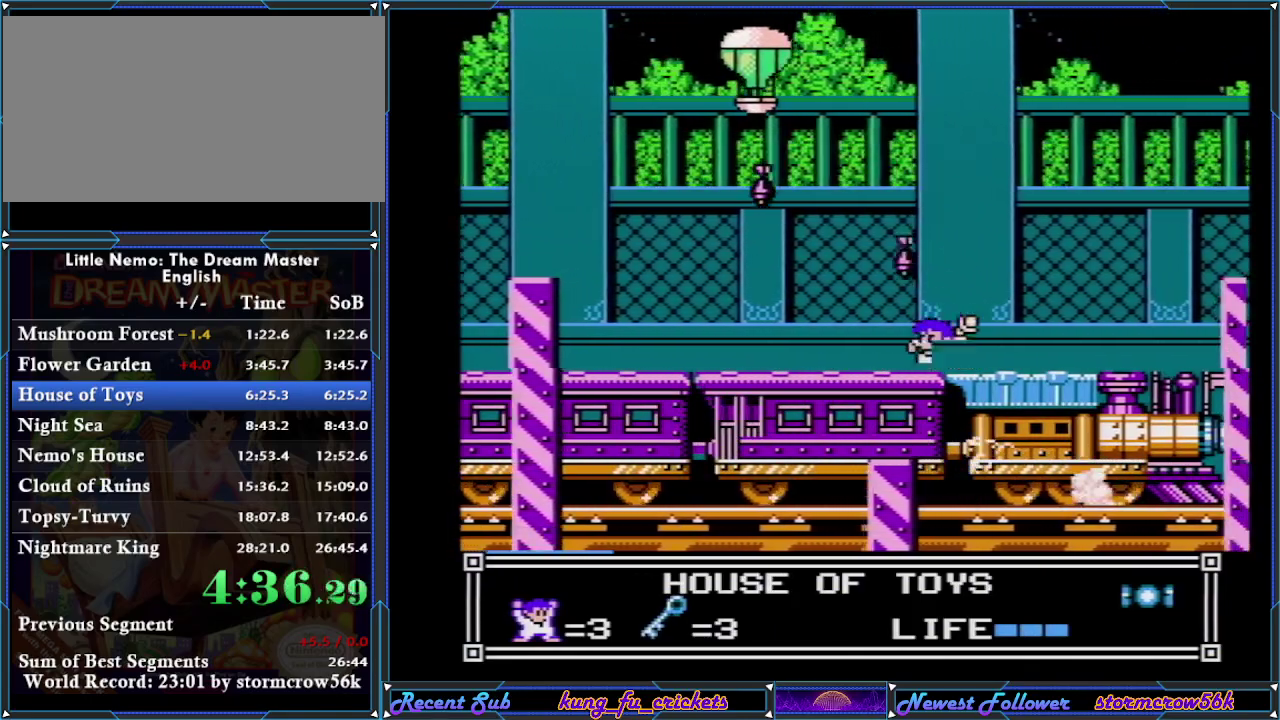
{"buttons": [], "events": [[116, "DPAD_DOWN", "up"], [233, "DPAD_DOWN", "down"], [367, "DPAD_DOWN", "up"]]}
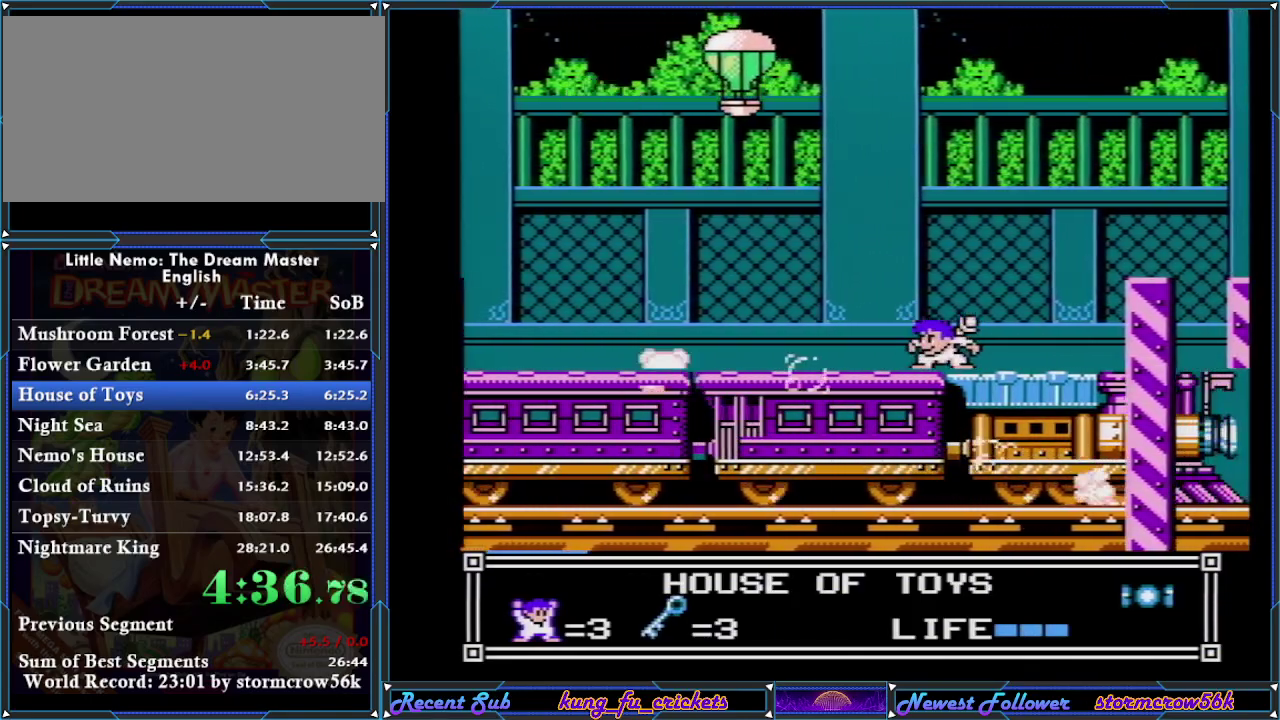
{"buttons": [], "events": [[50, "DPAD_DOWN", "down"], [150, "DPAD_DOWN", "up"], [300, "DPAD_DOWN", "down"], [400, "DPAD_DOWN", "up"]]}
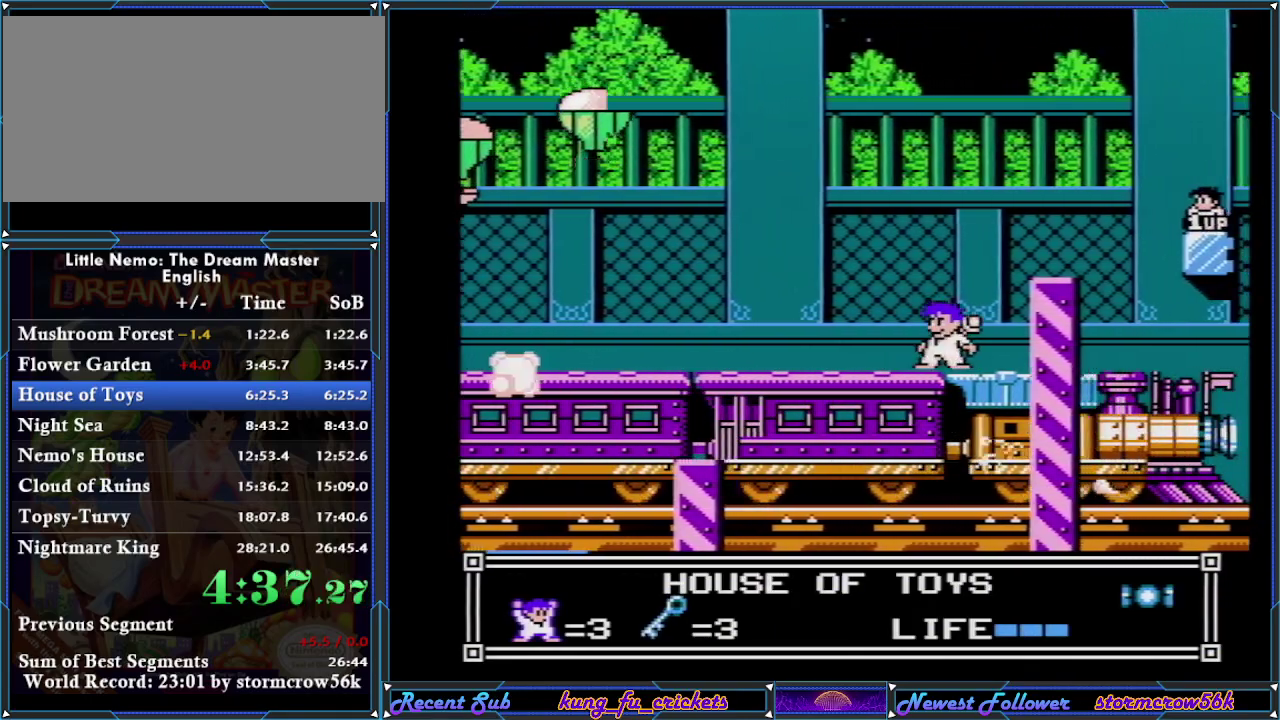
{"buttons": ["A", "DPAD_RIGHT"], "events": [[166, "A", "down"], [166, "DPAD_RIGHT", "down"]]}
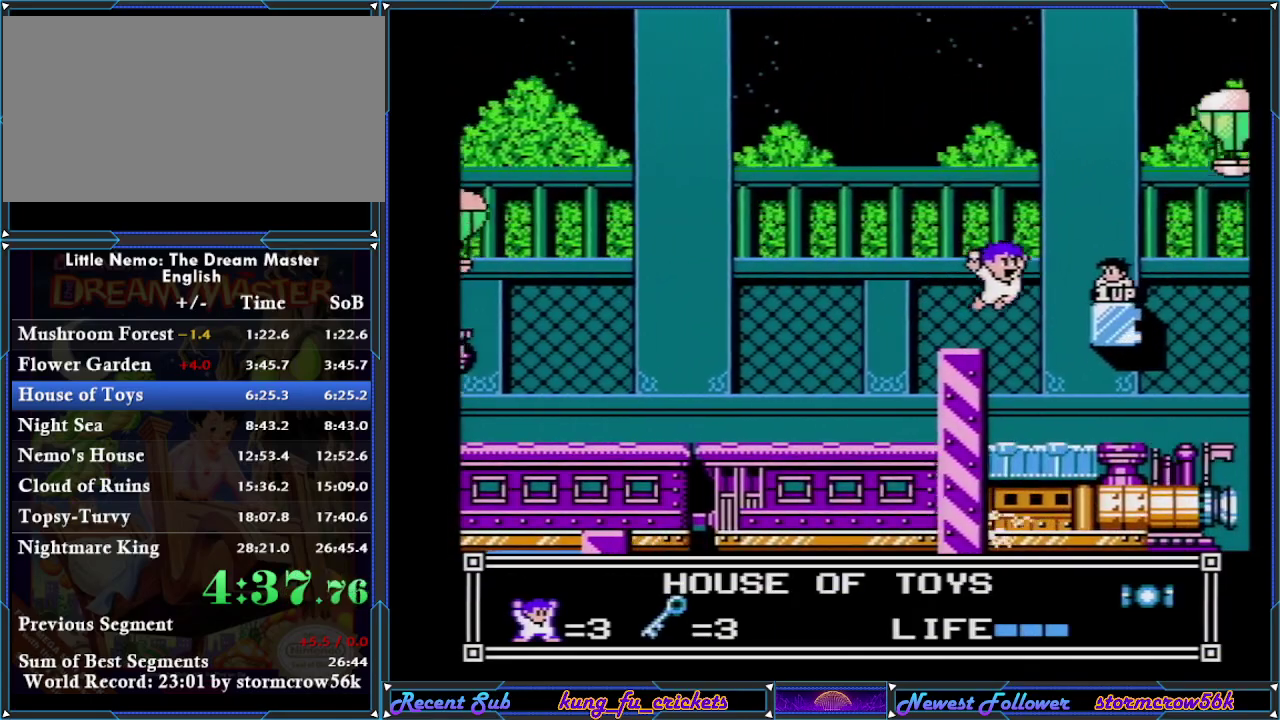
{"buttons": ["DPAD_LEFT"], "events": [[150, "A", "up"], [150, "DPAD_RIGHT", "up"], [234, "DPAD_LEFT", "down"]]}
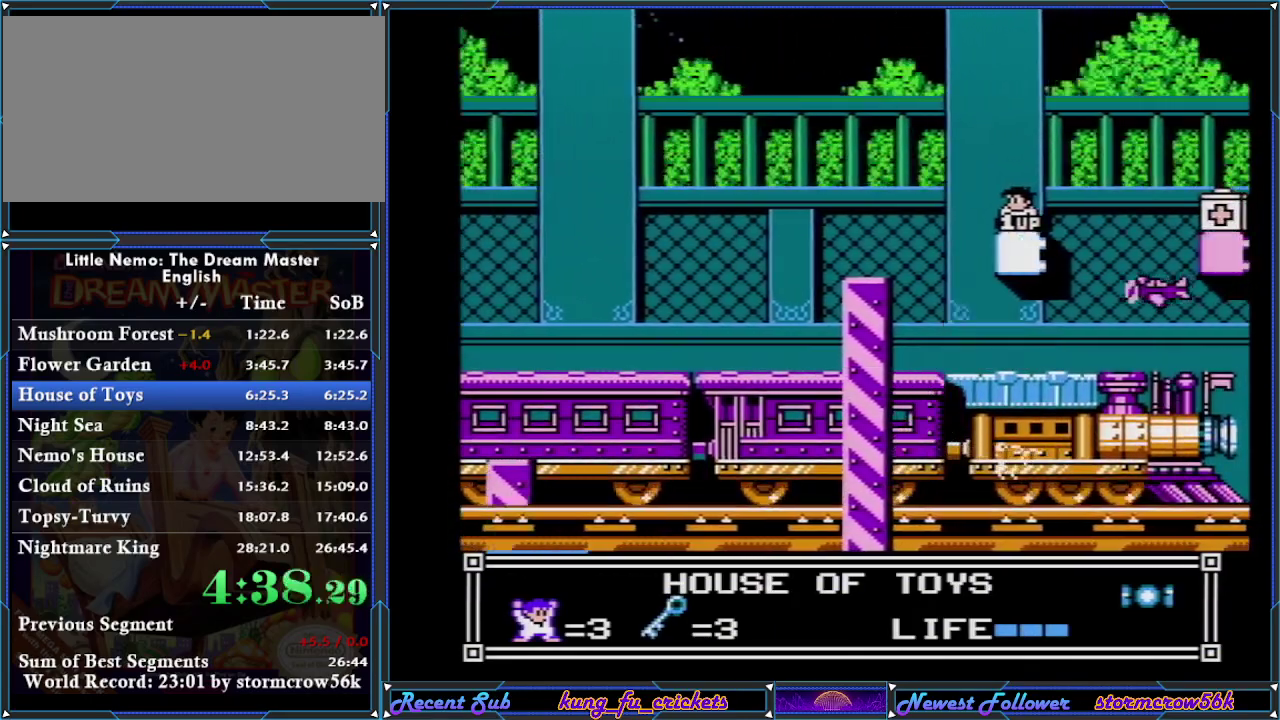
{"buttons": ["DPAD_DOWN"], "events": [[116, "DPAD_LEFT", "up"], [200, "DPAD_DOWN", "down"]]}
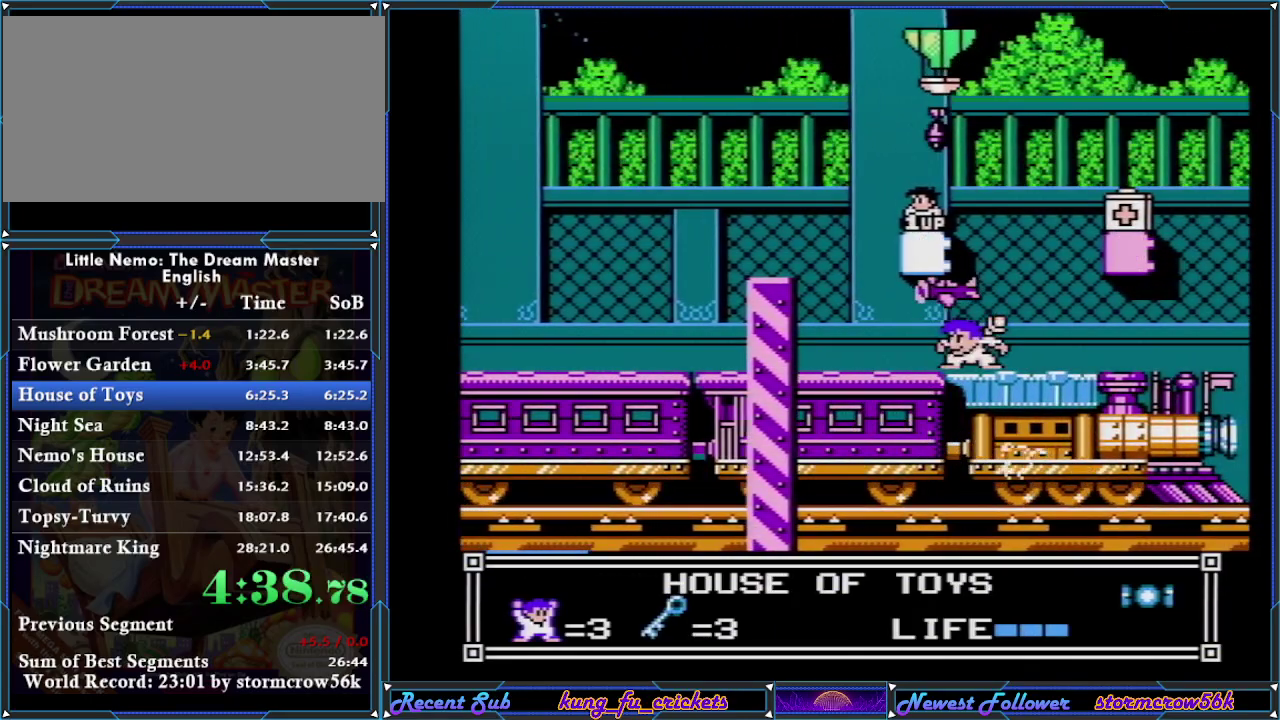
{"buttons": ["A", "DPAD_RIGHT"], "events": [[234, "DPAD_DOWN", "up"], [334, "A", "down"], [334, "DPAD_RIGHT", "down"]]}
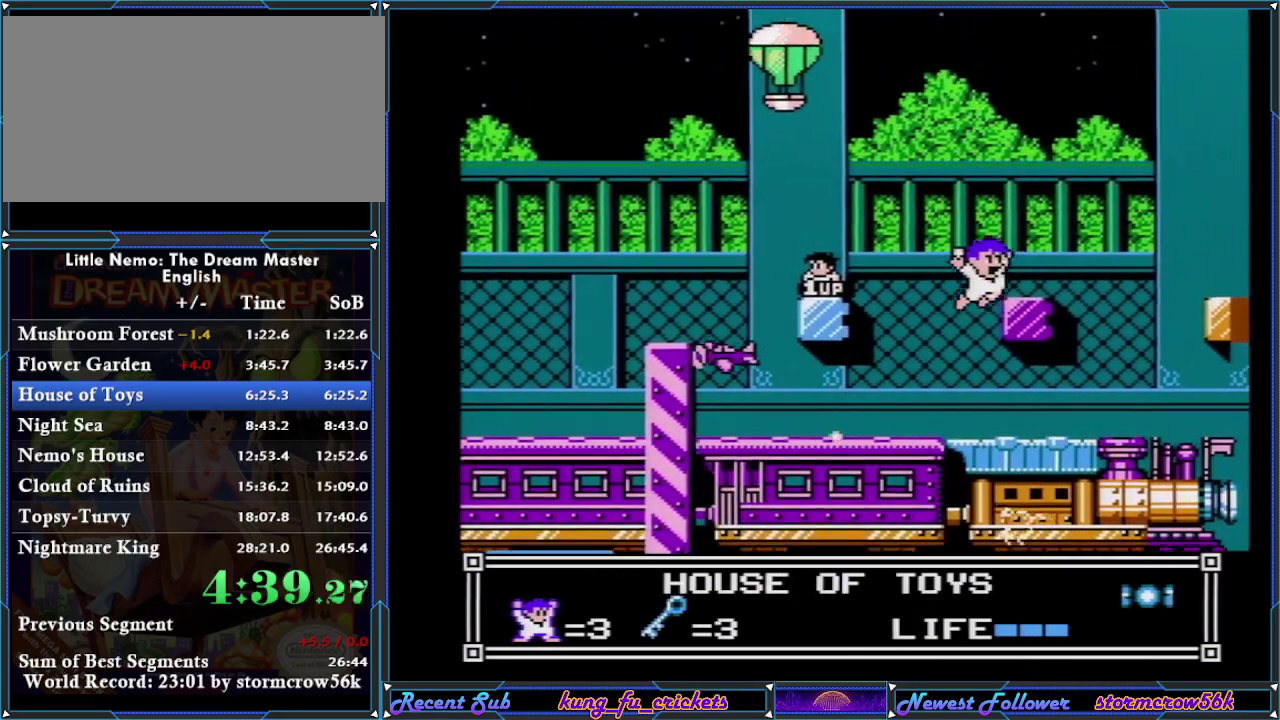
{"buttons": ["DPAD_LEFT"], "events": [[200, "DPAD_RIGHT", "up"], [233, "DPAD_LEFT", "down"], [433, "A", "up"]]}
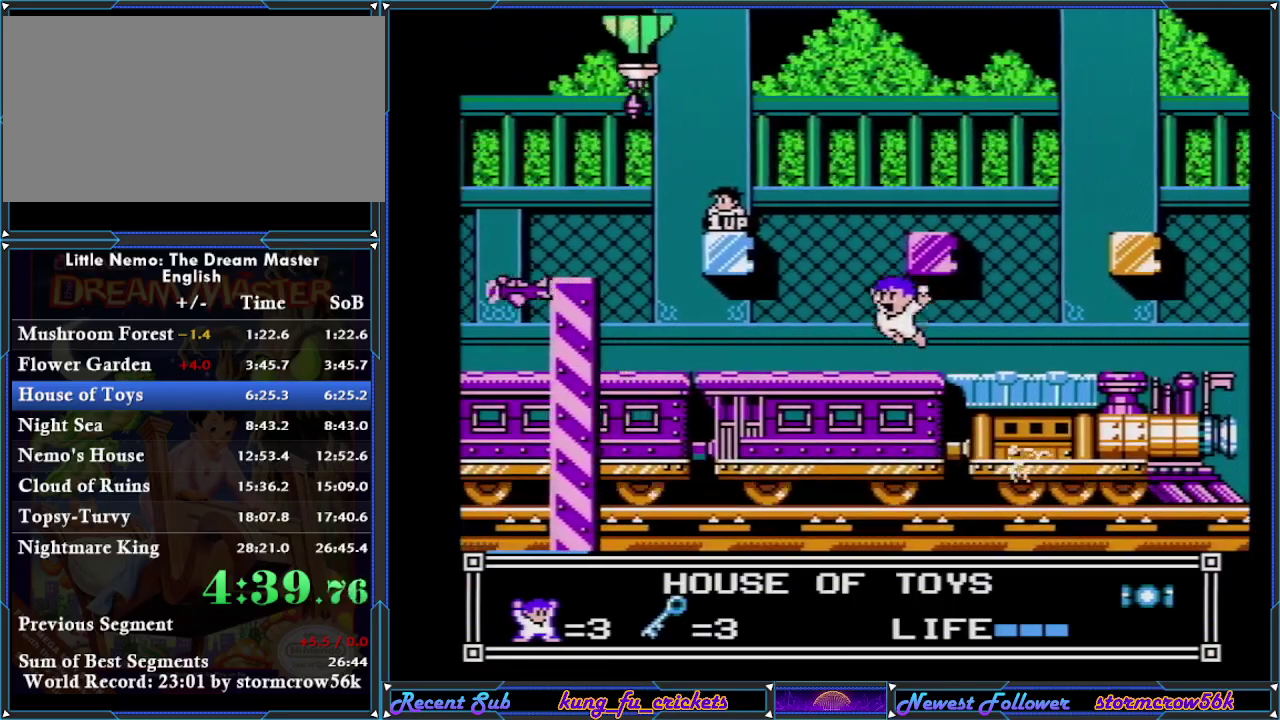
{"buttons": ["DPAD_RIGHT"], "events": [[83, "A", "down"], [300, "DPAD_LEFT", "up"], [484, "A", "up"], [484, "DPAD_RIGHT", "down"]]}
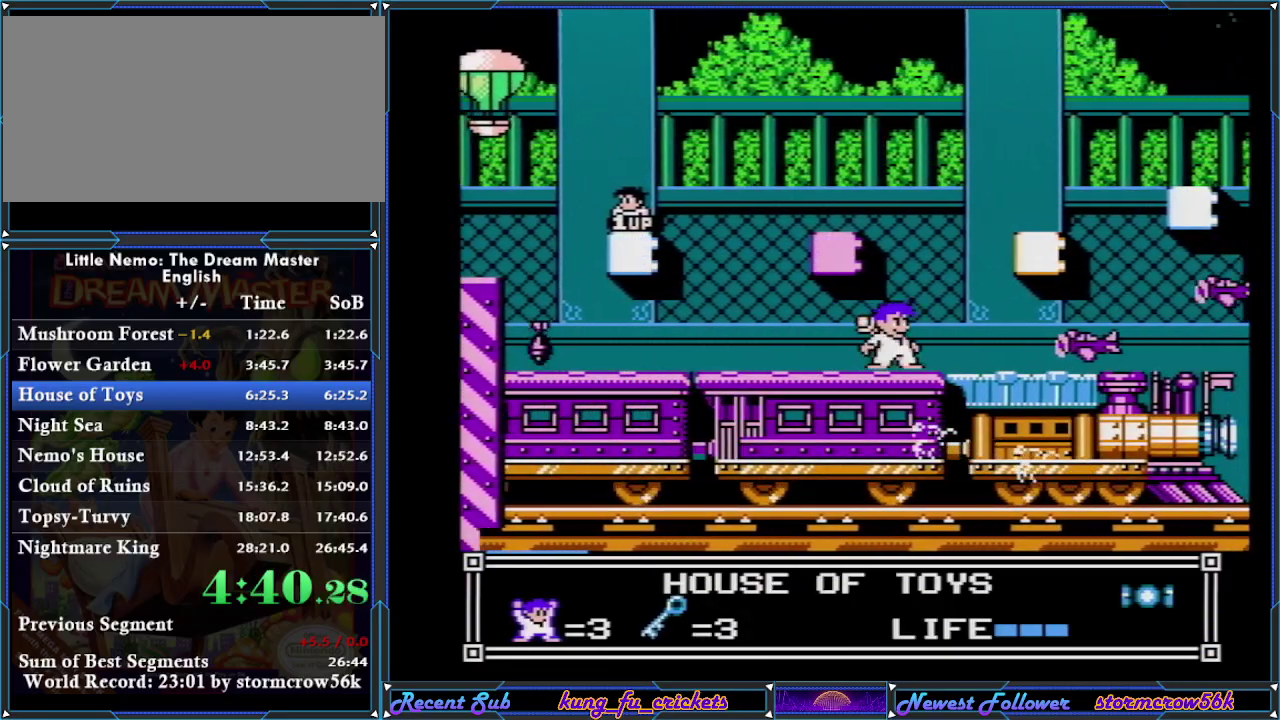
{"buttons": [], "events": [[100, "DPAD_RIGHT", "up"], [300, "A", "down"], [400, "A", "up"]]}
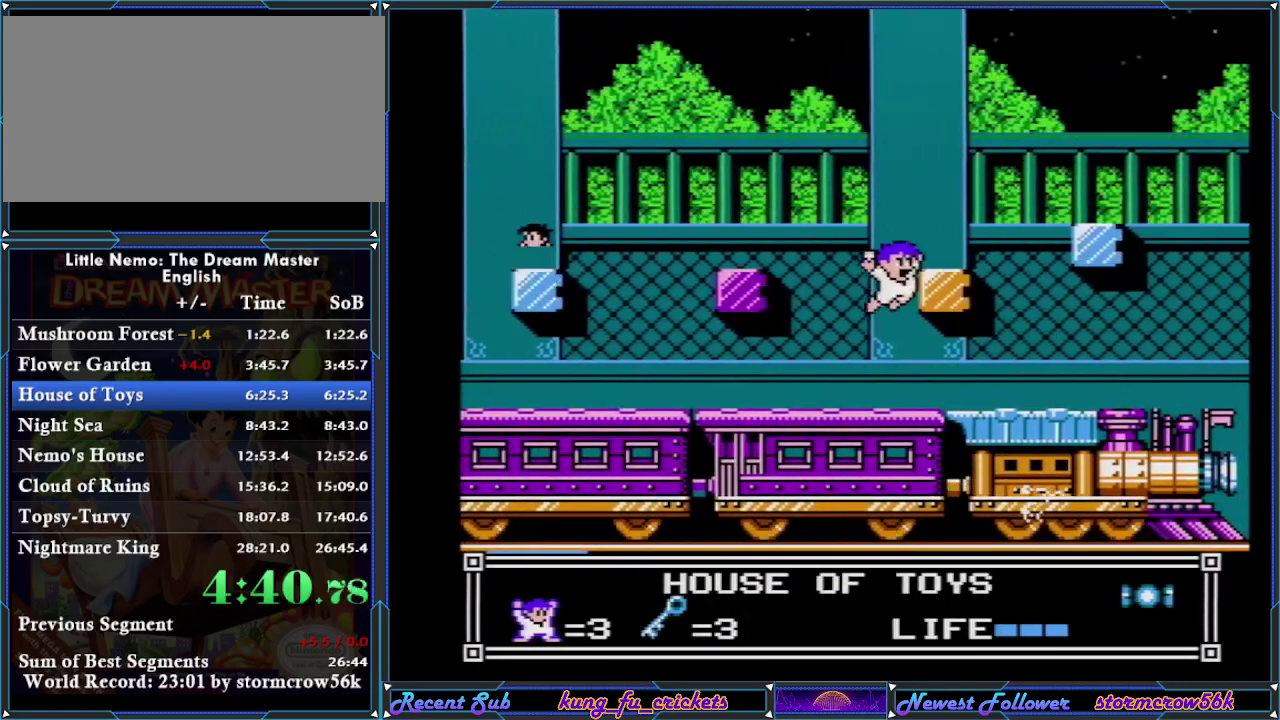
{"buttons": ["DPAD_DOWN"], "events": [[100, "DPAD_LEFT", "down"], [267, "DPAD_DOWN", "down"], [300, "DPAD_LEFT", "up"]]}
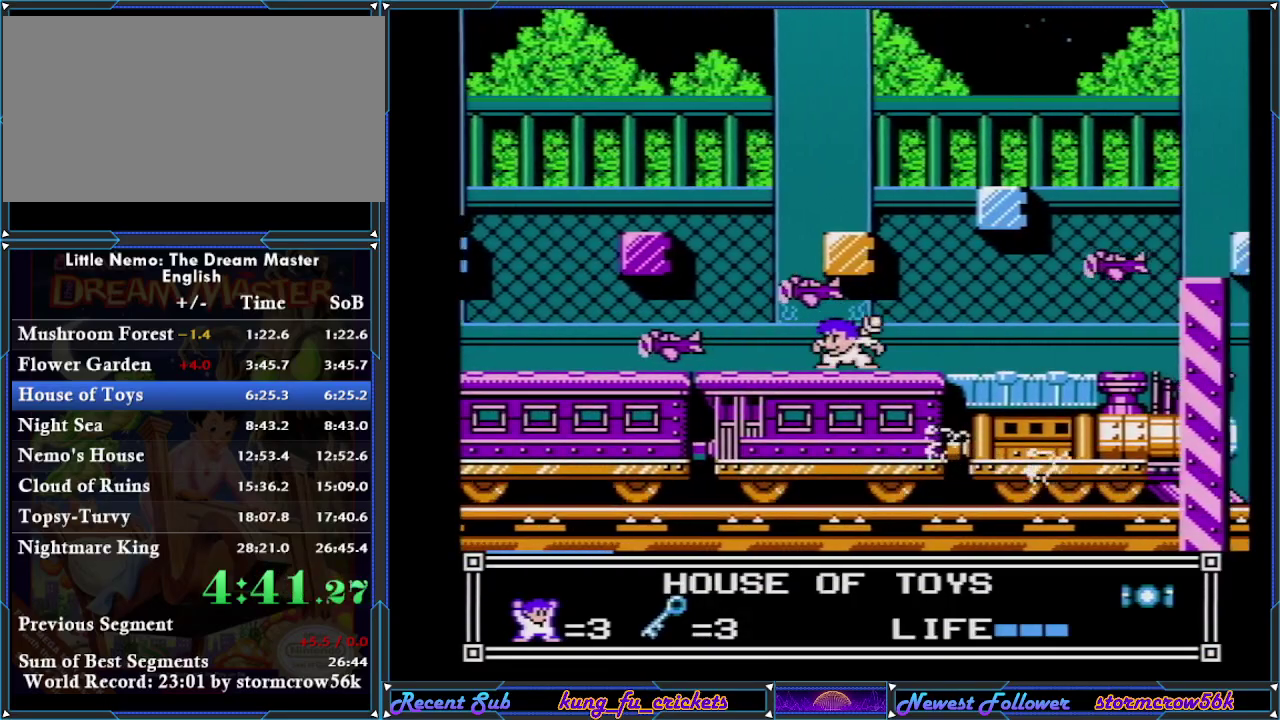
{"buttons": ["DPAD_DOWN"], "events": []}
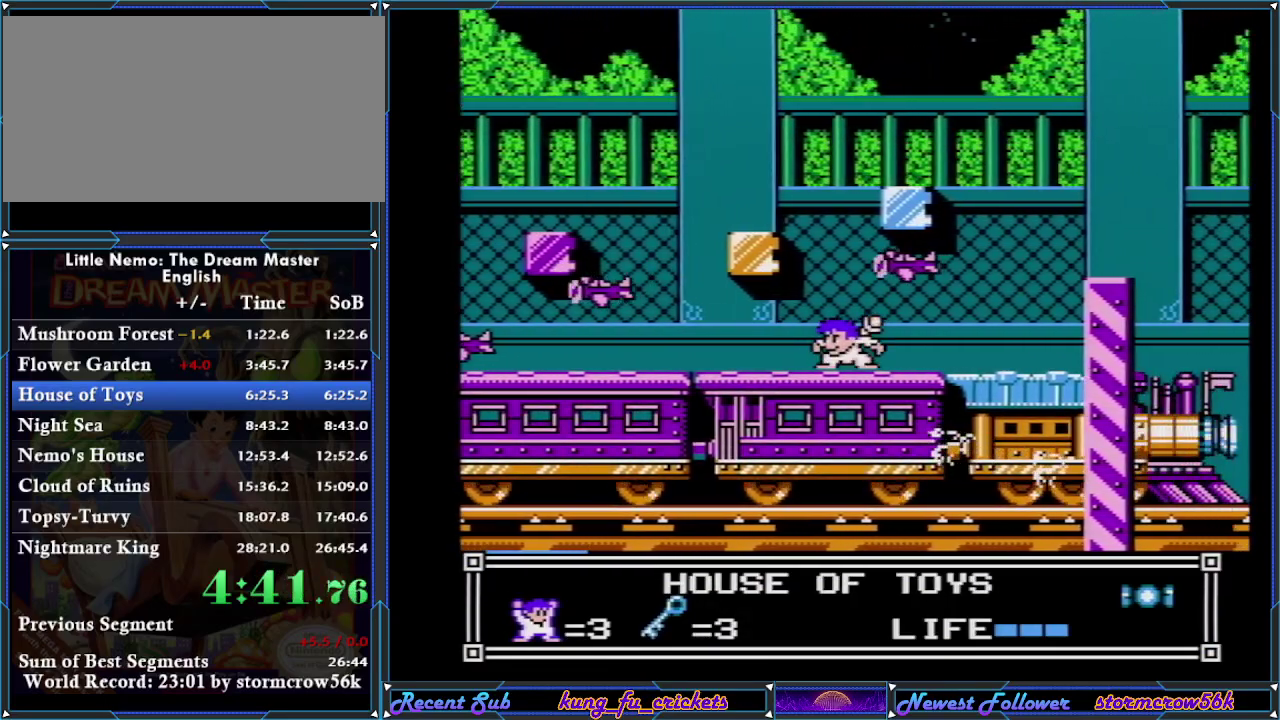
{"buttons": ["DPAD_RIGHT"], "events": [[384, "DPAD_DOWN", "up"], [484, "DPAD_RIGHT", "down"]]}
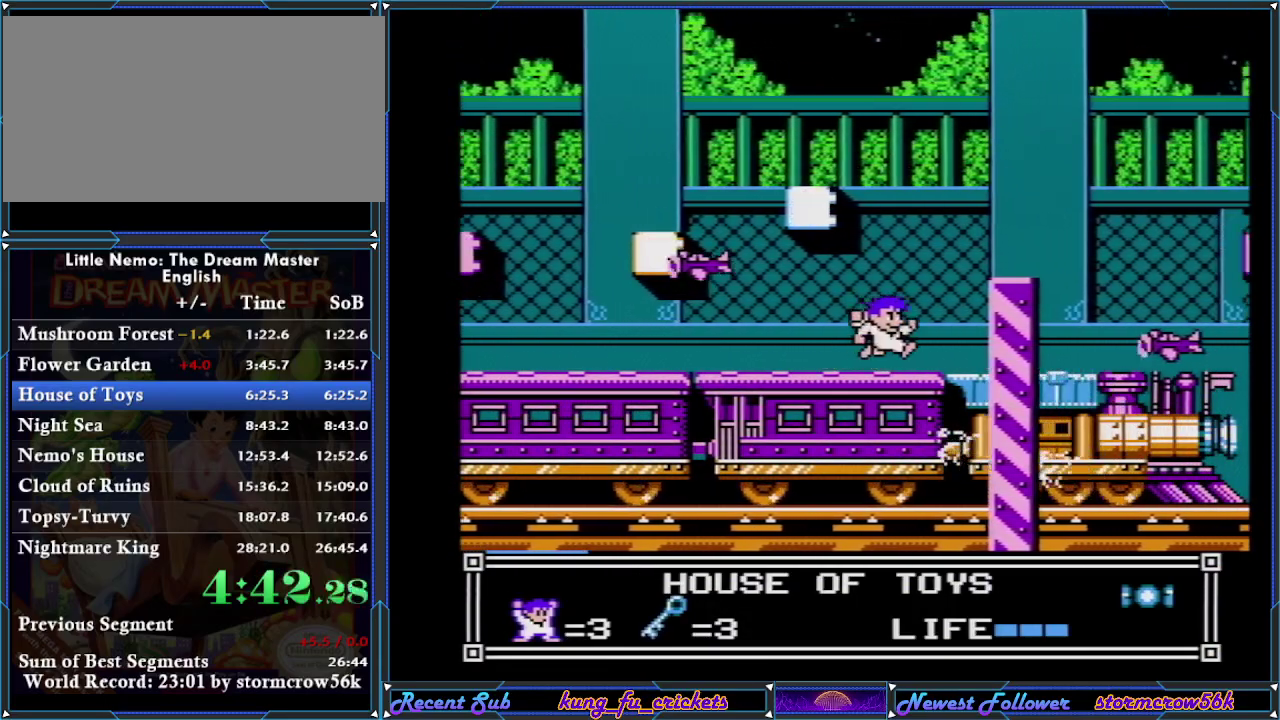
{"buttons": ["A", "DPAD_RIGHT"], "events": [[166, "A", "down"]]}
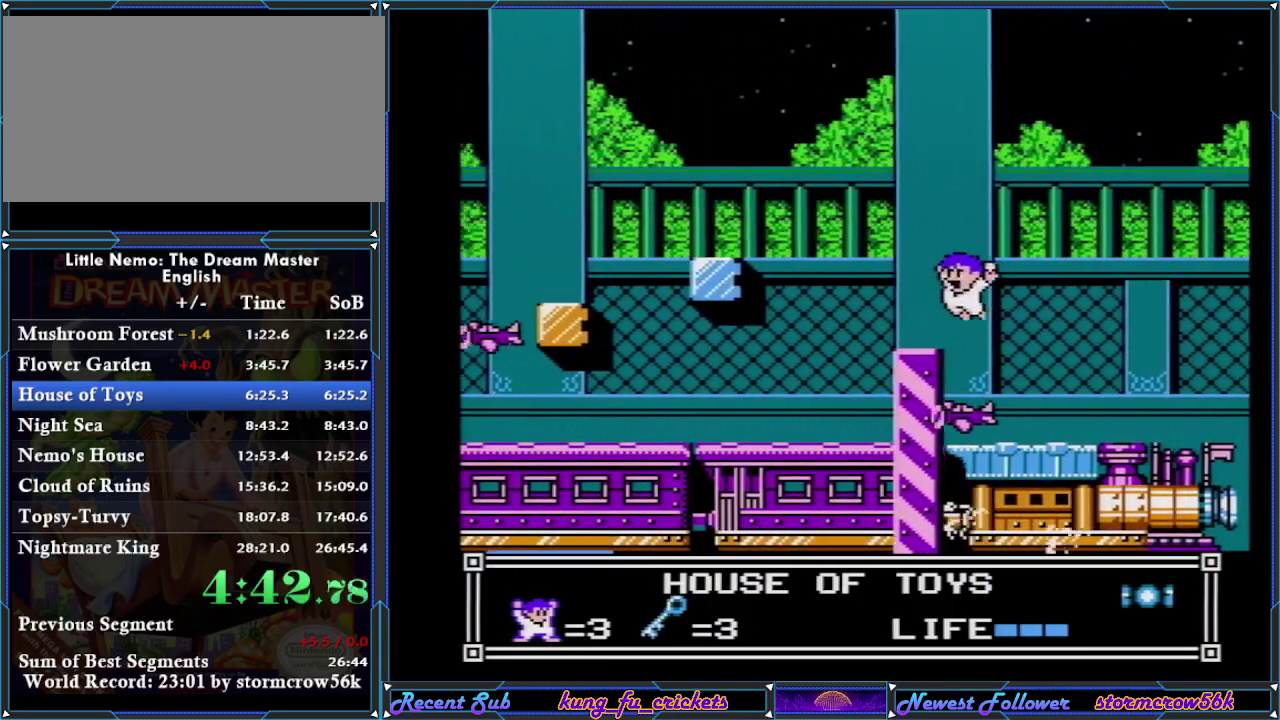
{"buttons": ["DPAD_RIGHT"], "events": [[17, "DPAD_LEFT", "down"], [17, "DPAD_RIGHT", "up"], [167, "DPAD_LEFT", "up"], [167, "DPAD_RIGHT", "down"], [267, "A", "up"]]}
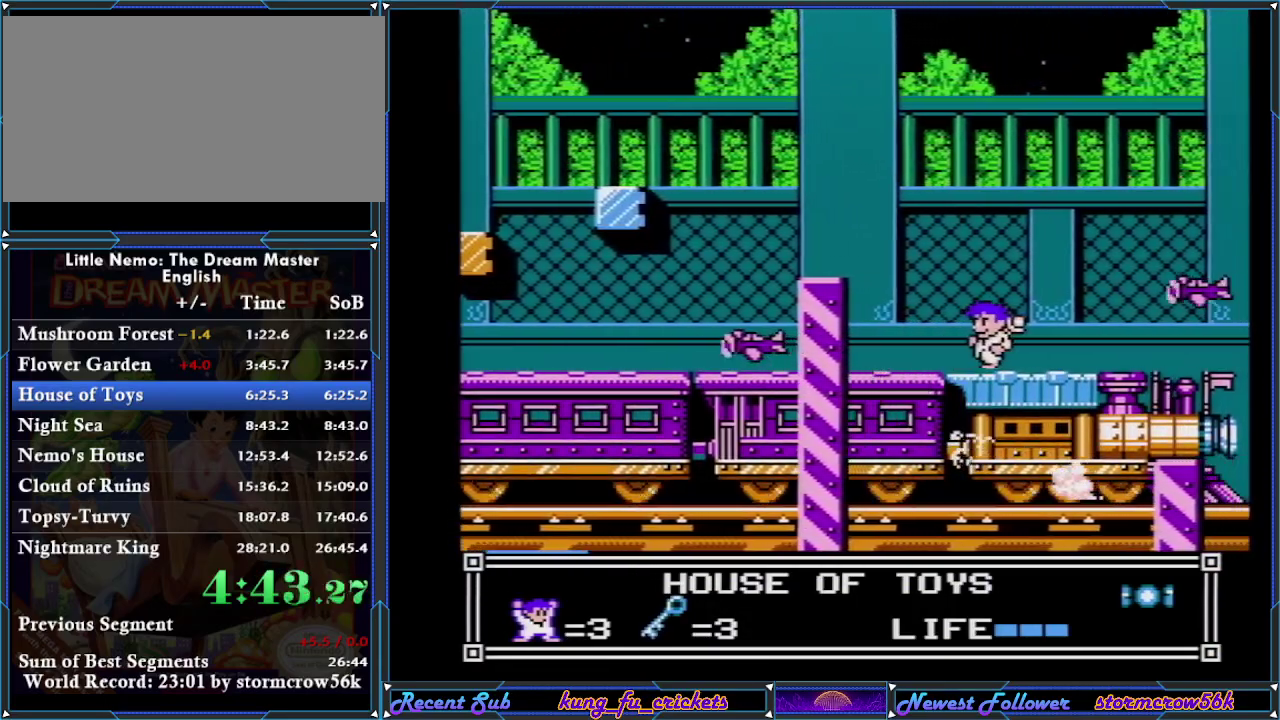
{"buttons": ["DPAD_DOWN"], "events": [[50, "DPAD_RIGHT", "up"], [83, "DPAD_LEFT", "down"], [333, "DPAD_LEFT", "up"], [483, "DPAD_DOWN", "down"]]}
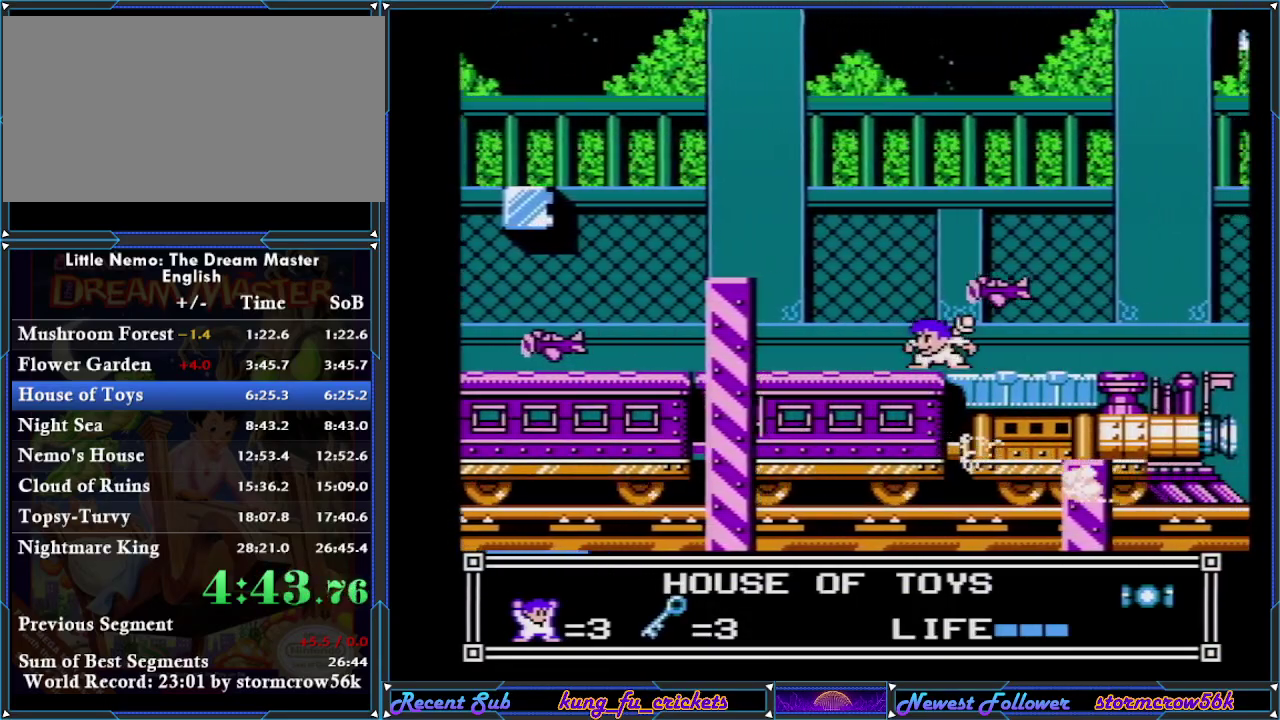
{"buttons": ["DPAD_DOWN"], "events": []}
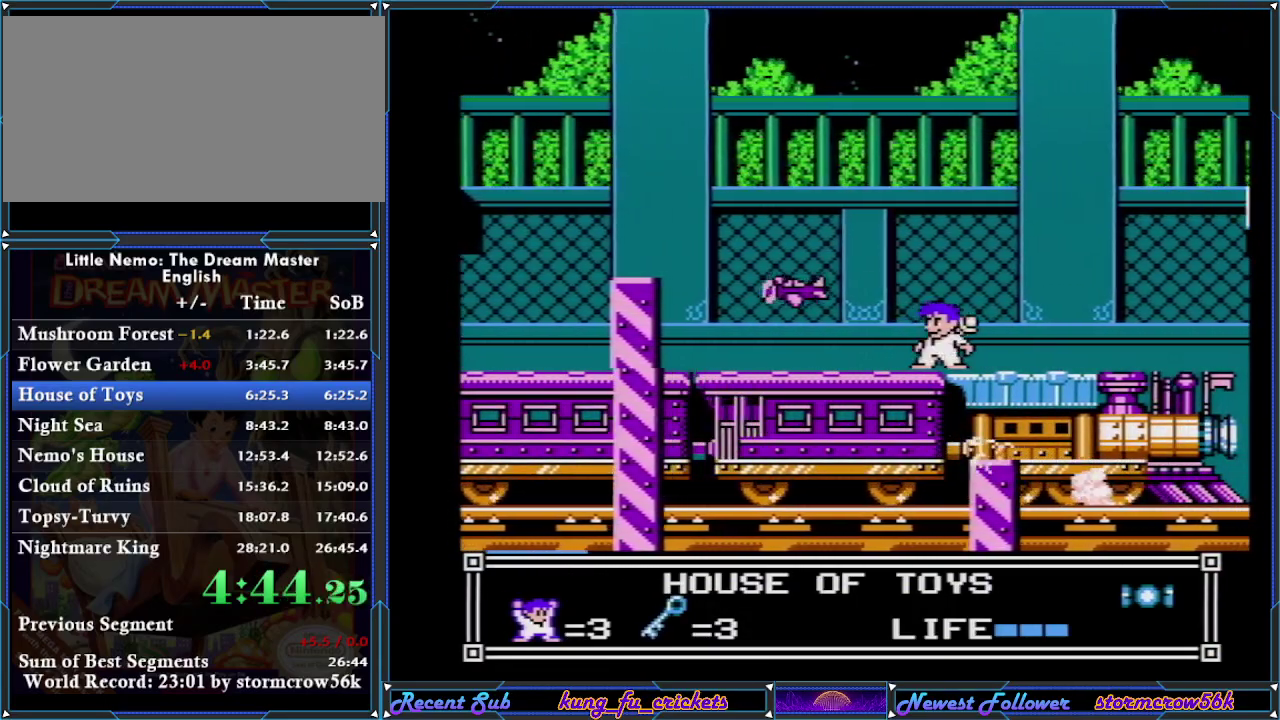
{"buttons": [], "events": [[67, "DPAD_DOWN", "up"]]}
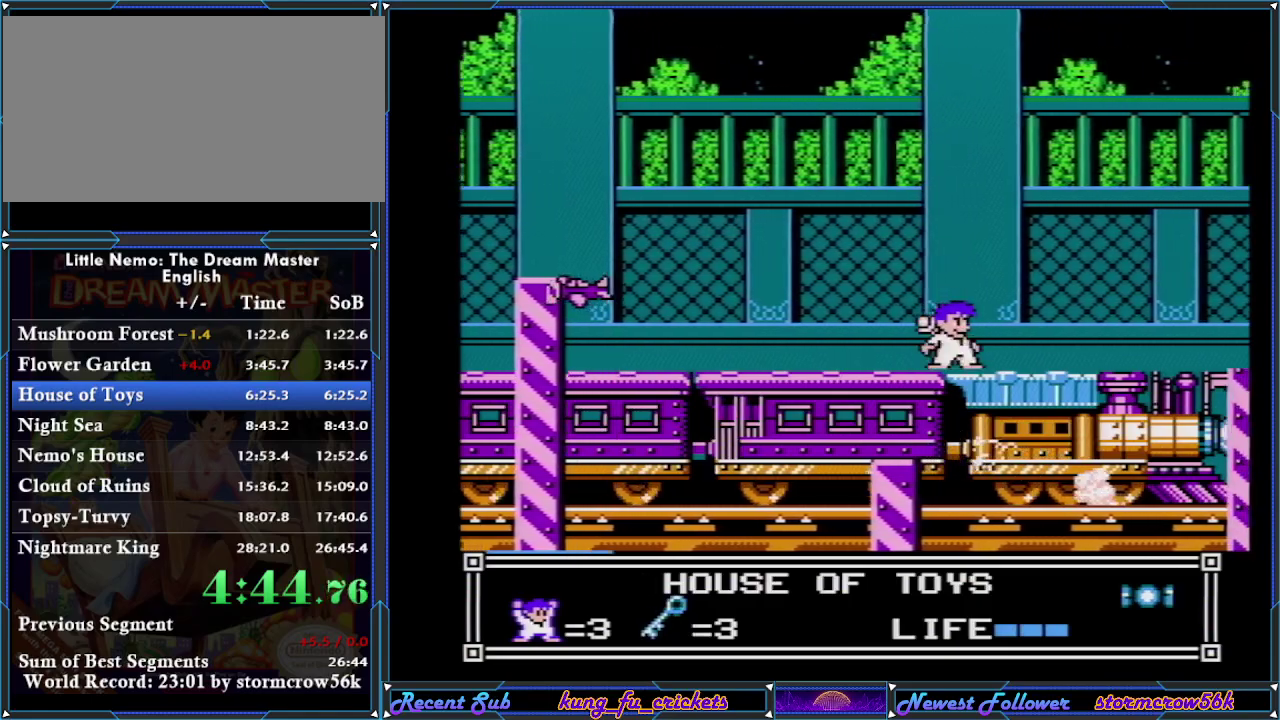
{"buttons": [], "events": [[334, "DPAD_LEFT", "down"], [401, "DPAD_LEFT", "up"]]}
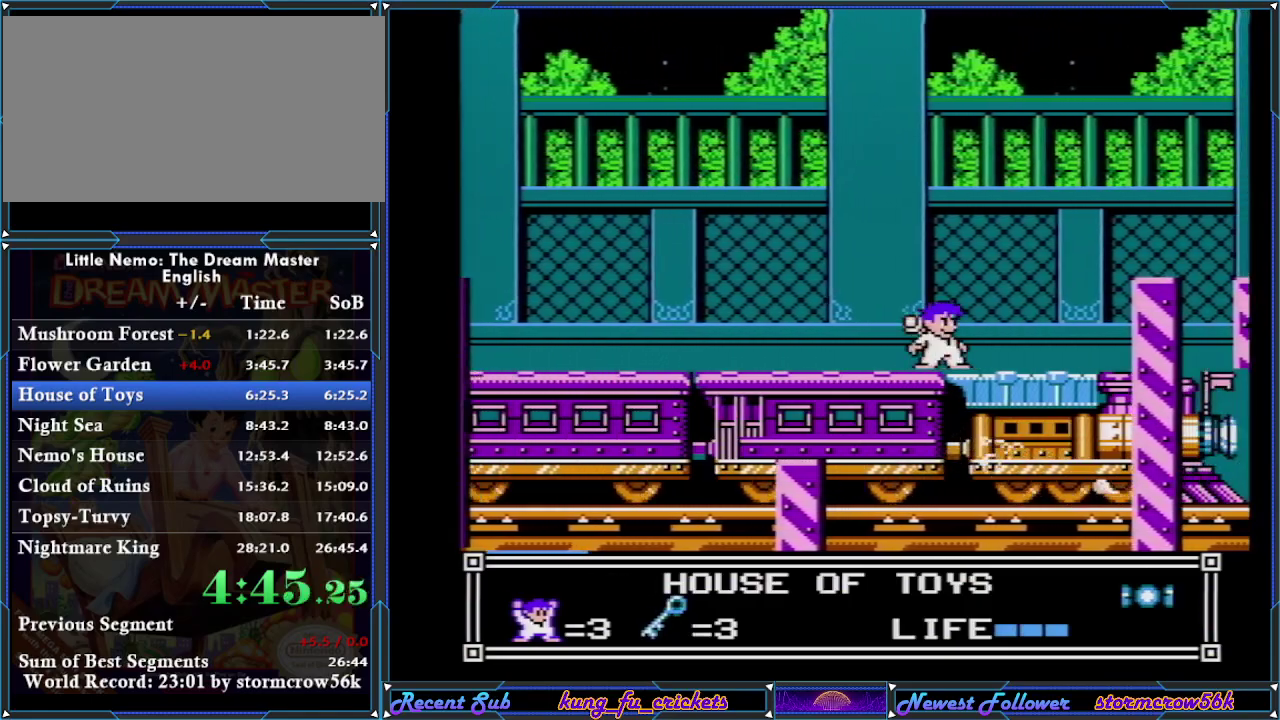
{"buttons": [], "events": []}
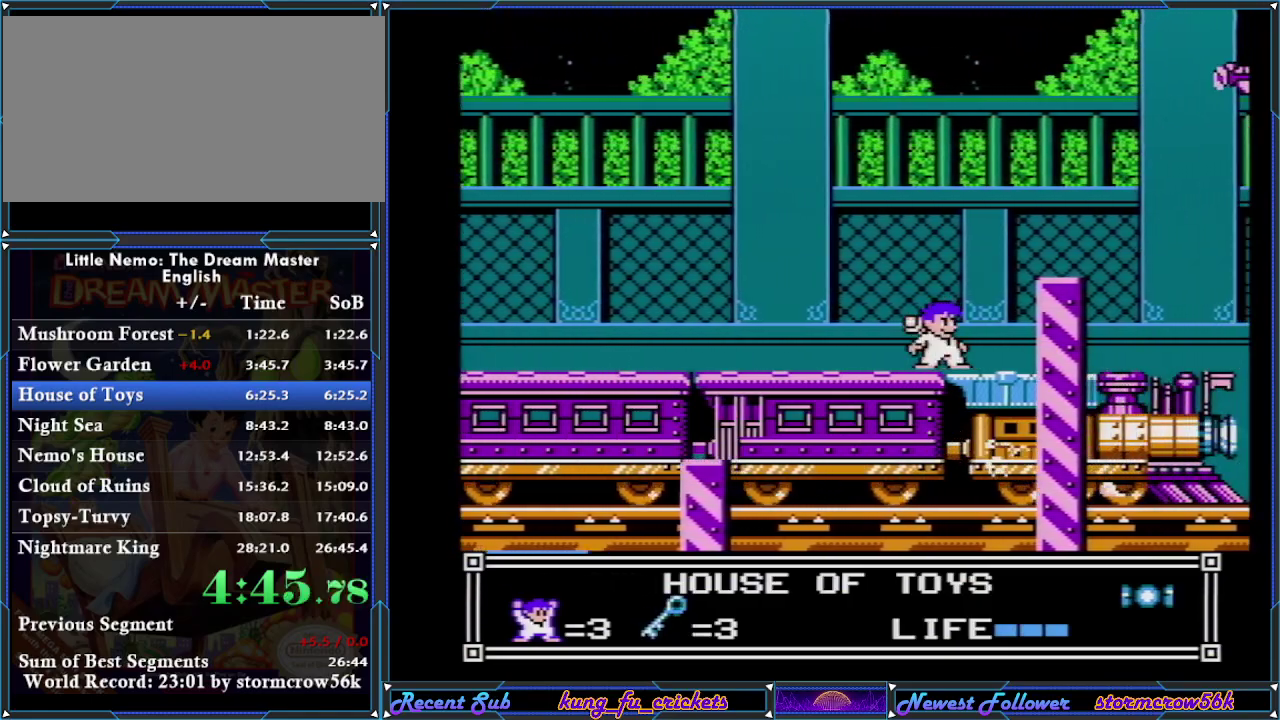
{"buttons": ["A", "DPAD_RIGHT"], "events": [[334, "A", "down"], [501, "DPAD_RIGHT", "down"]]}
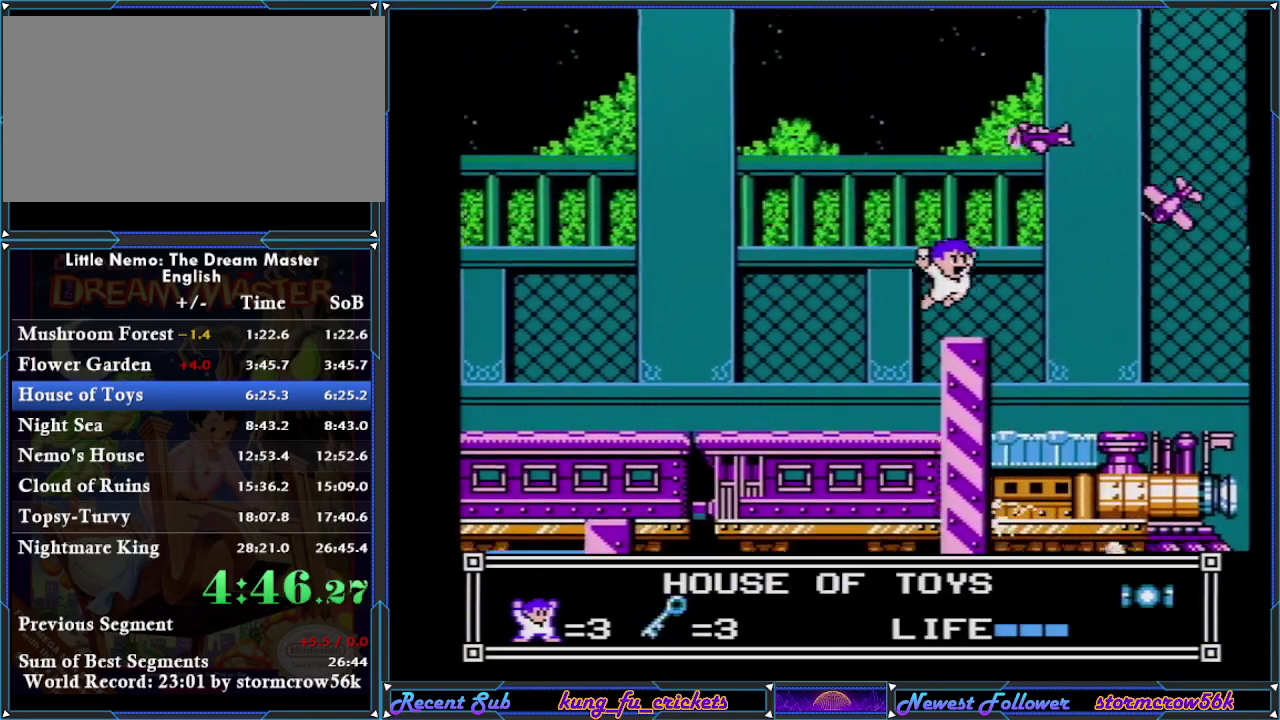
{"buttons": [], "events": [[50, "A", "up"], [283, "DPAD_LEFT", "down"], [283, "DPAD_RIGHT", "up"], [434, "DPAD_LEFT", "up"]]}
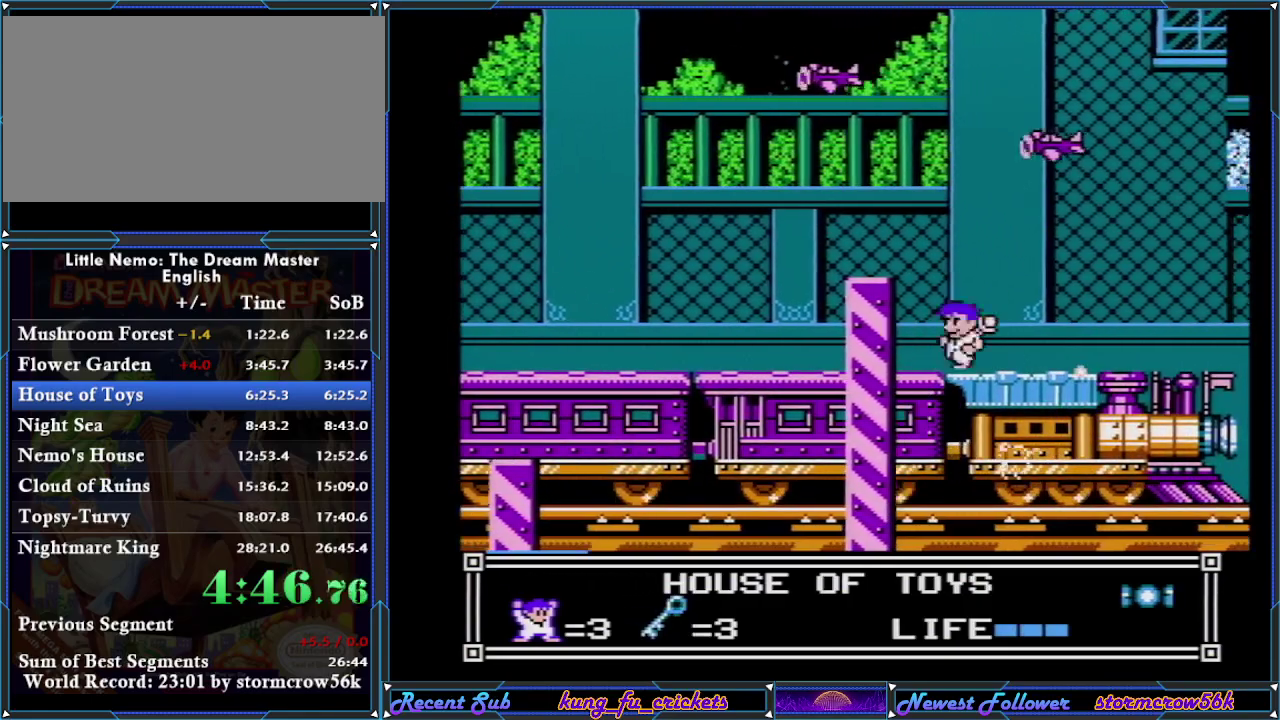
{"buttons": [], "events": [[17, "DPAD_LEFT", "down"], [184, "DPAD_LEFT", "up"], [434, "DPAD_RIGHT", "down"], [501, "DPAD_RIGHT", "up"]]}
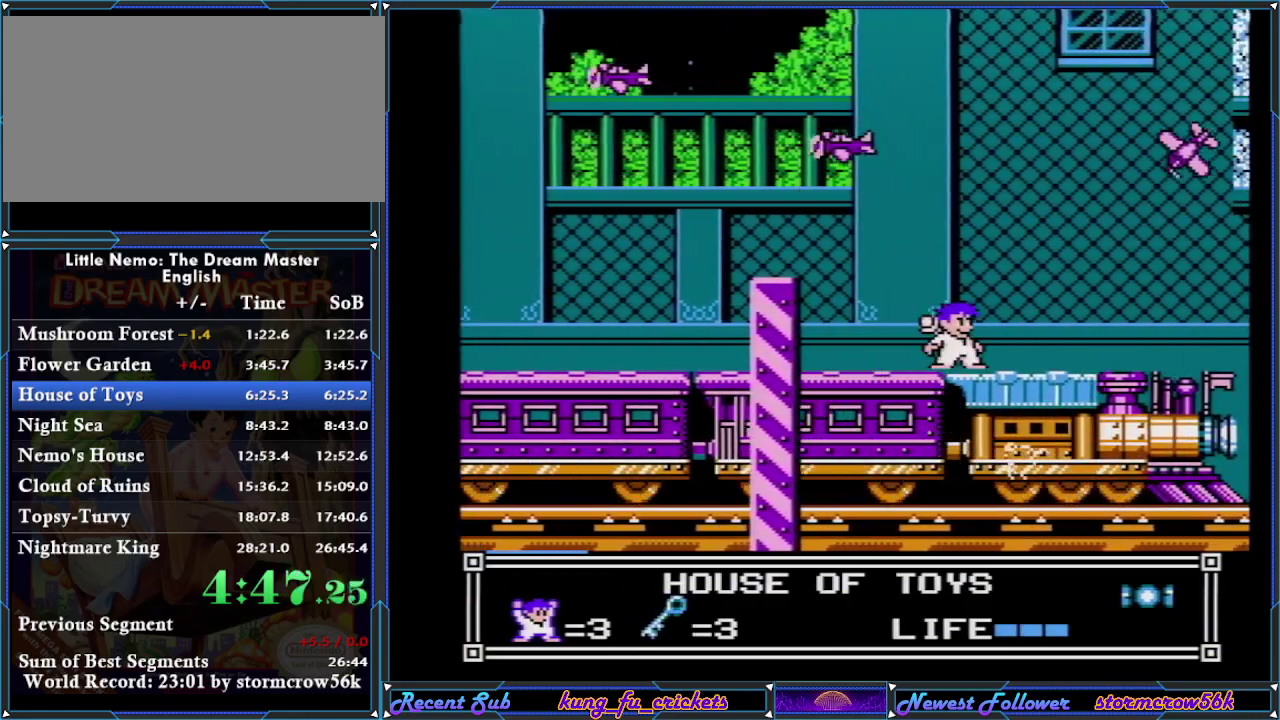
{"buttons": [], "events": [[217, "DPAD_LEFT", "down"], [283, "DPAD_LEFT", "up"]]}
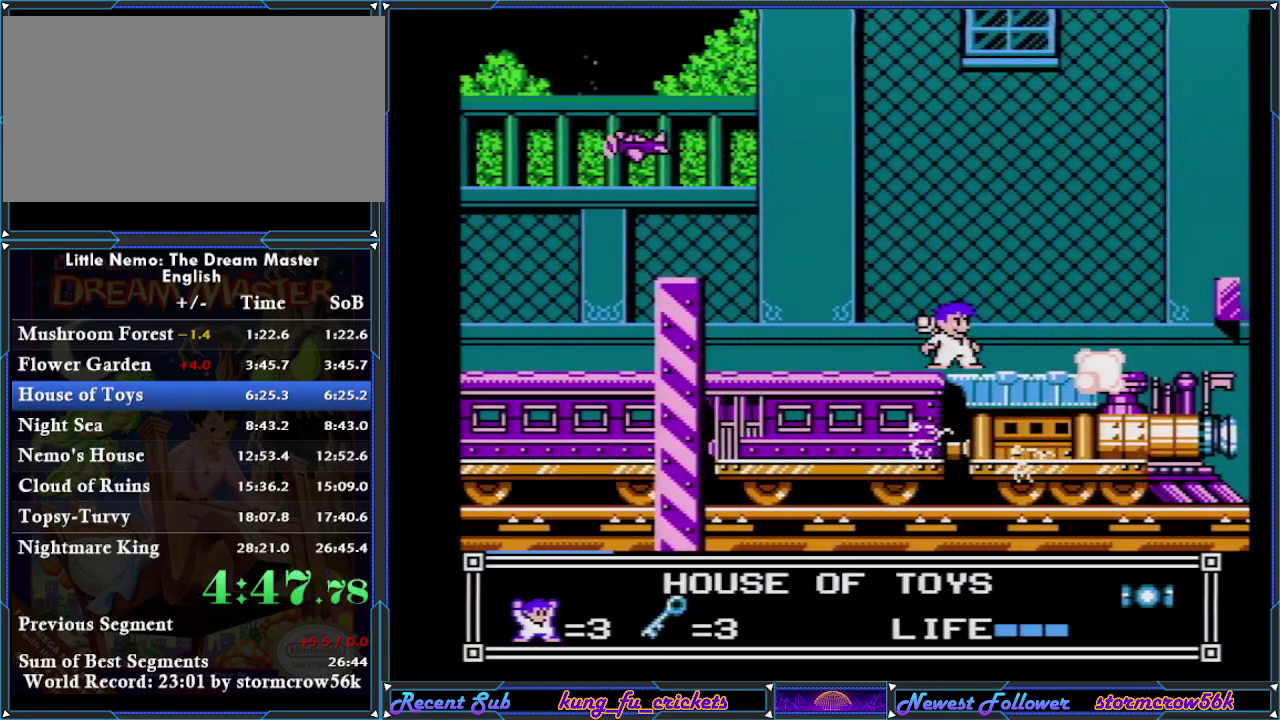
{"buttons": [], "events": [[301, "DPAD_LEFT", "down"], [367, "DPAD_LEFT", "up"]]}
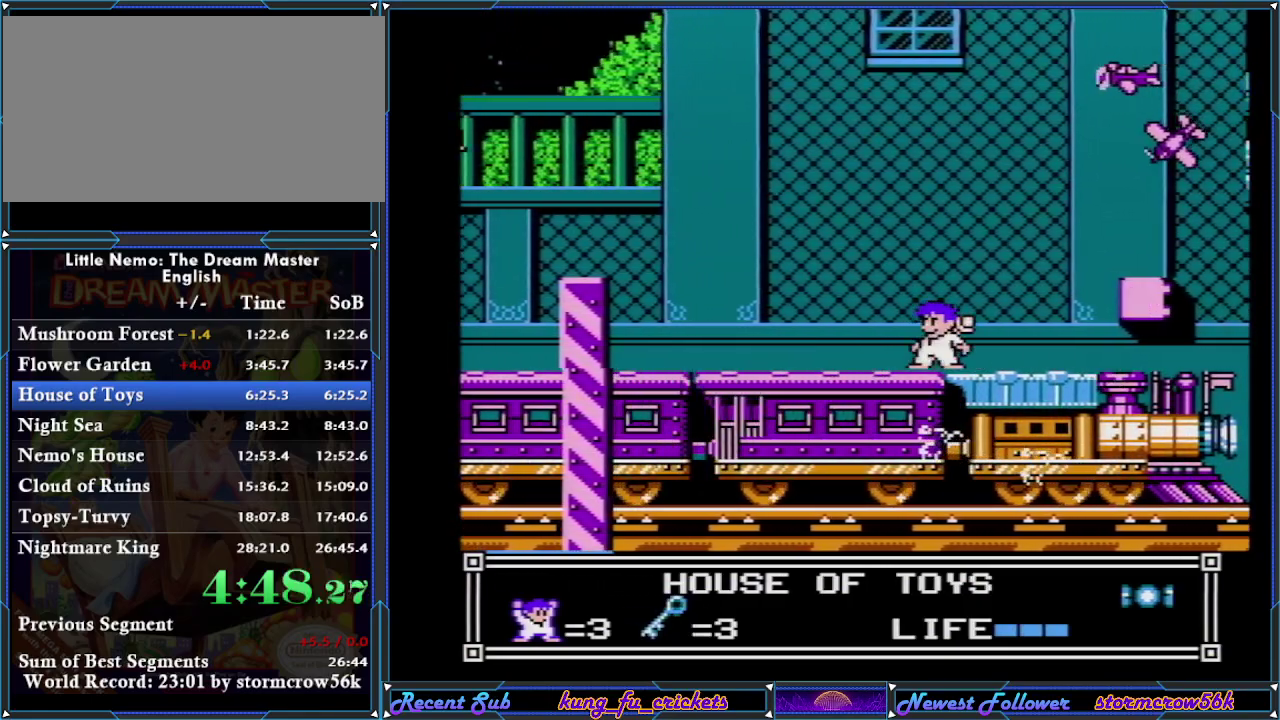
{"buttons": [], "events": []}
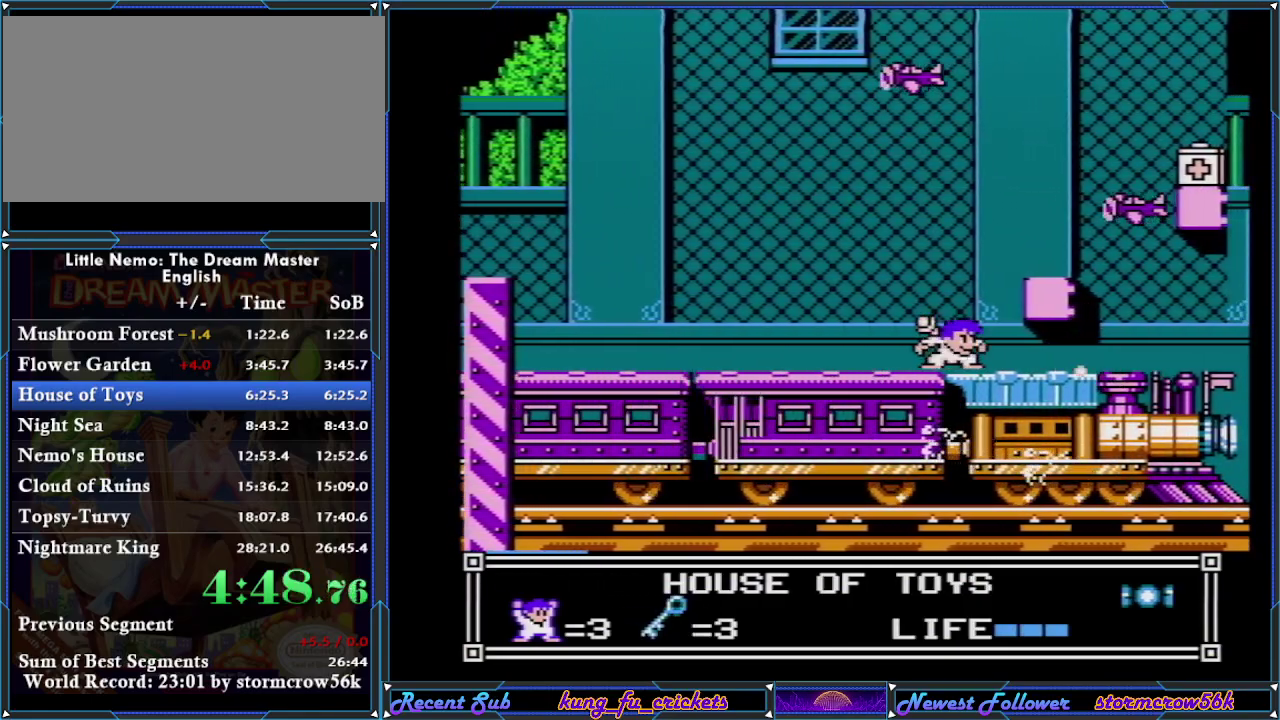
{"buttons": ["DPAD_DOWN"], "events": [[67, "DPAD_DOWN", "down"]]}